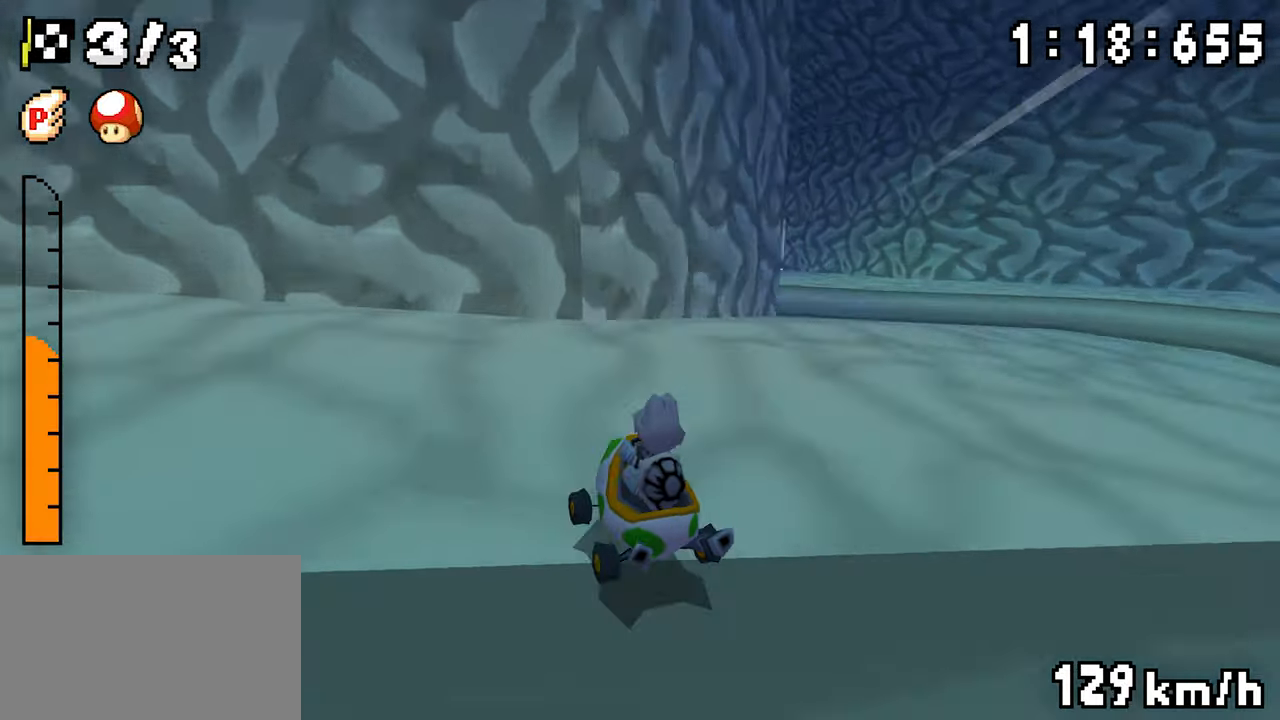
Gameplay with a controller (Nintendo layout); each line is a JSON object with the inputs held at the frame after it (dt_ms = milliseconds from this image to that frame). "events" lists button and stick changes between this image and that frame as [ms after this image, input, new state], when the widget could be followed in between. Not read: DPAD_DOWN L3 R3.
{"dt_ms": 500, "buttons": ["A", "R1", "DPAD_RIGHT"], "events": [[50, "DPAD_RIGHT", "down"], [150, "DPAD_RIGHT", "up"], [166, "DPAD_LEFT", "down"], [400, "DPAD_LEFT", "up"], [400, "DPAD_RIGHT", "down"]]}
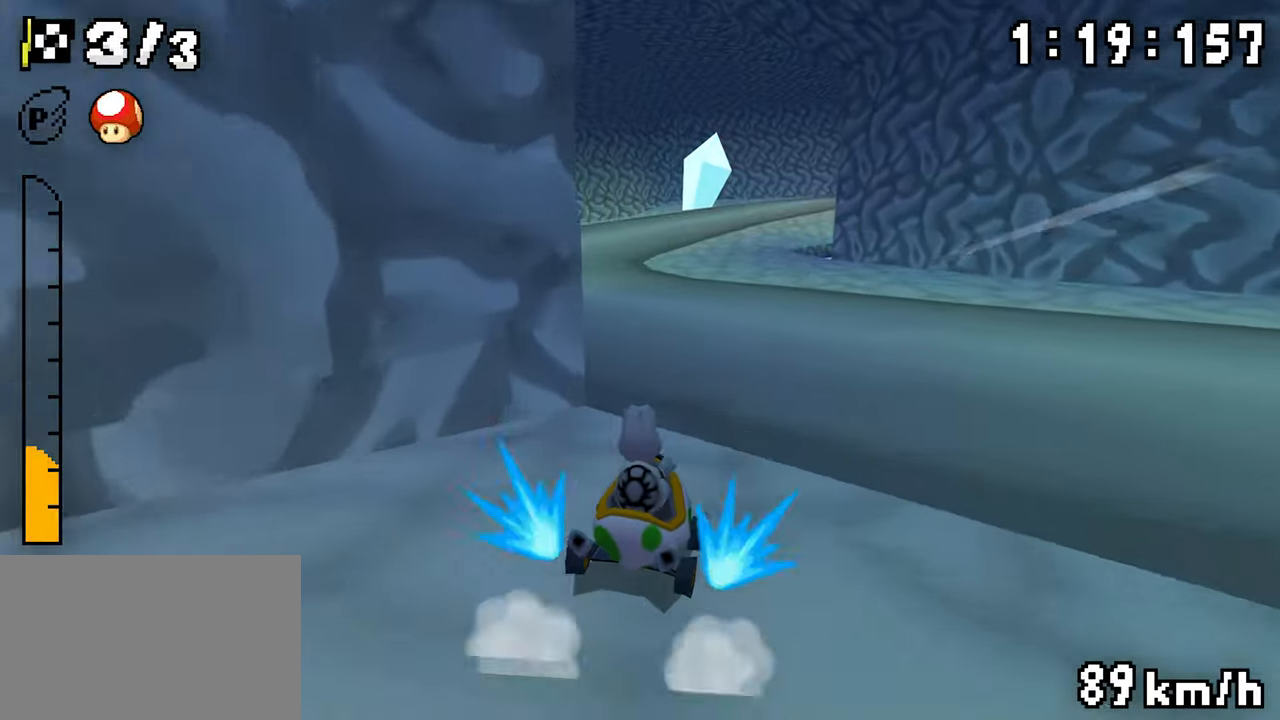
{"dt_ms": 500, "buttons": ["A", "R1"], "events": [[66, "DPAD_RIGHT", "up"], [83, "DPAD_LEFT", "down"], [266, "DPAD_LEFT", "up"], [316, "R1", "up"], [350, "R1", "down"]]}
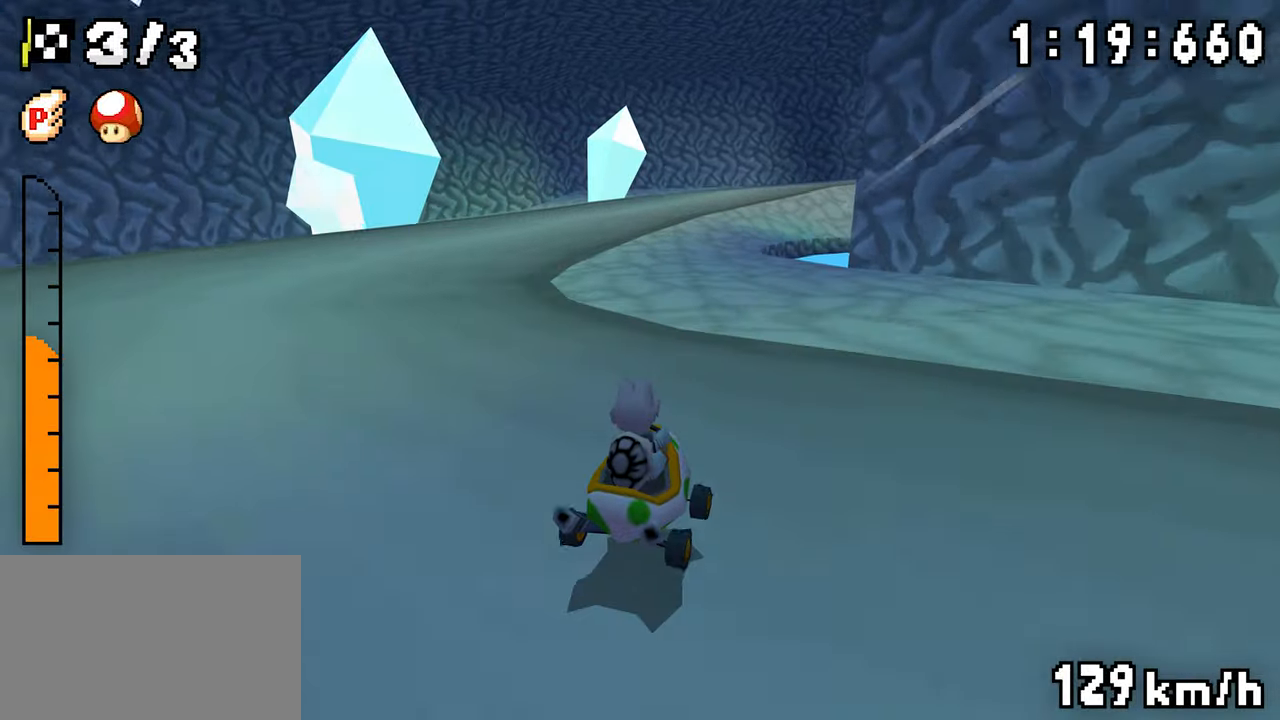
{"dt_ms": 500, "buttons": ["A", "R1", "DPAD_LEFT"], "events": [[16, "DPAD_RIGHT", "down"], [100, "DPAD_LEFT", "down"], [100, "DPAD_RIGHT", "up"], [266, "DPAD_LEFT", "up"], [283, "DPAD_RIGHT", "down"], [450, "DPAD_RIGHT", "up"], [466, "DPAD_LEFT", "down"]]}
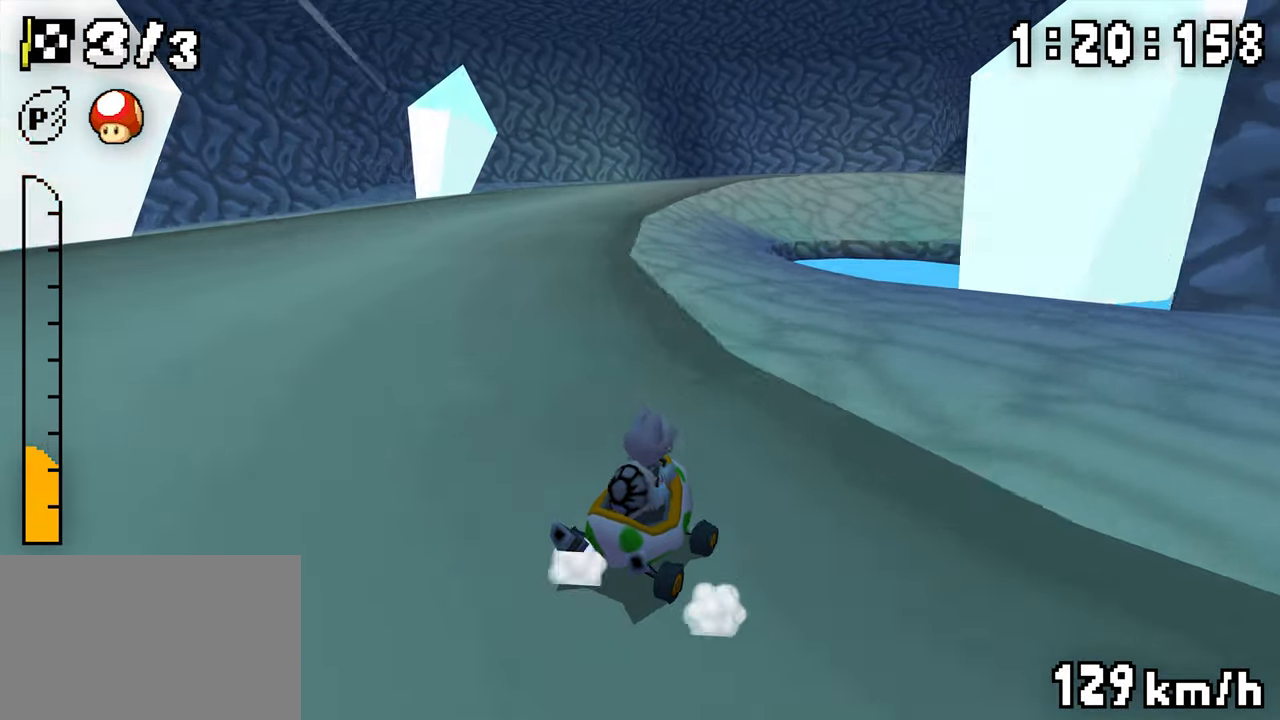
{"dt_ms": 1000, "buttons": ["A", "R1", "DPAD_LEFT"]}
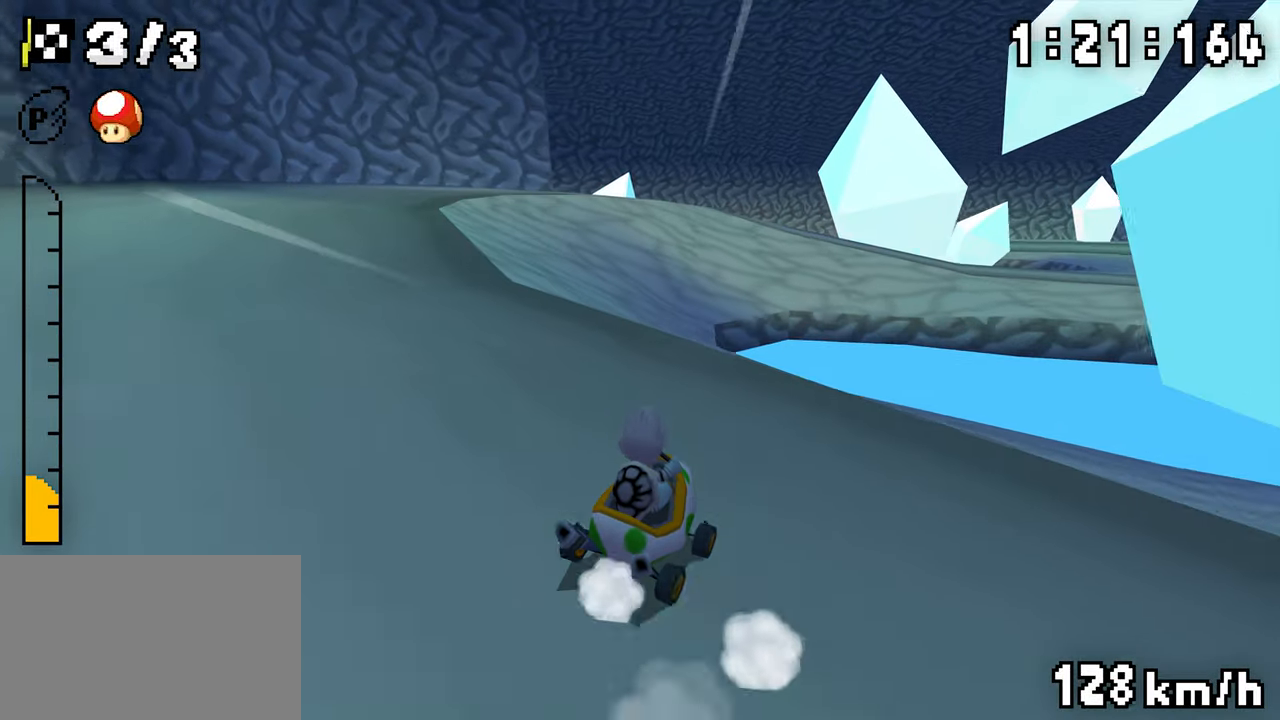
{"dt_ms": 500, "buttons": ["A", "R1", "DPAD_LEFT"], "events": [[16, "DPAD_LEFT", "up"], [66, "DPAD_RIGHT", "down"], [66, "R1", "up"], [216, "DPAD_RIGHT", "up"], [250, "R1", "down"], [266, "DPAD_LEFT", "down"]]}
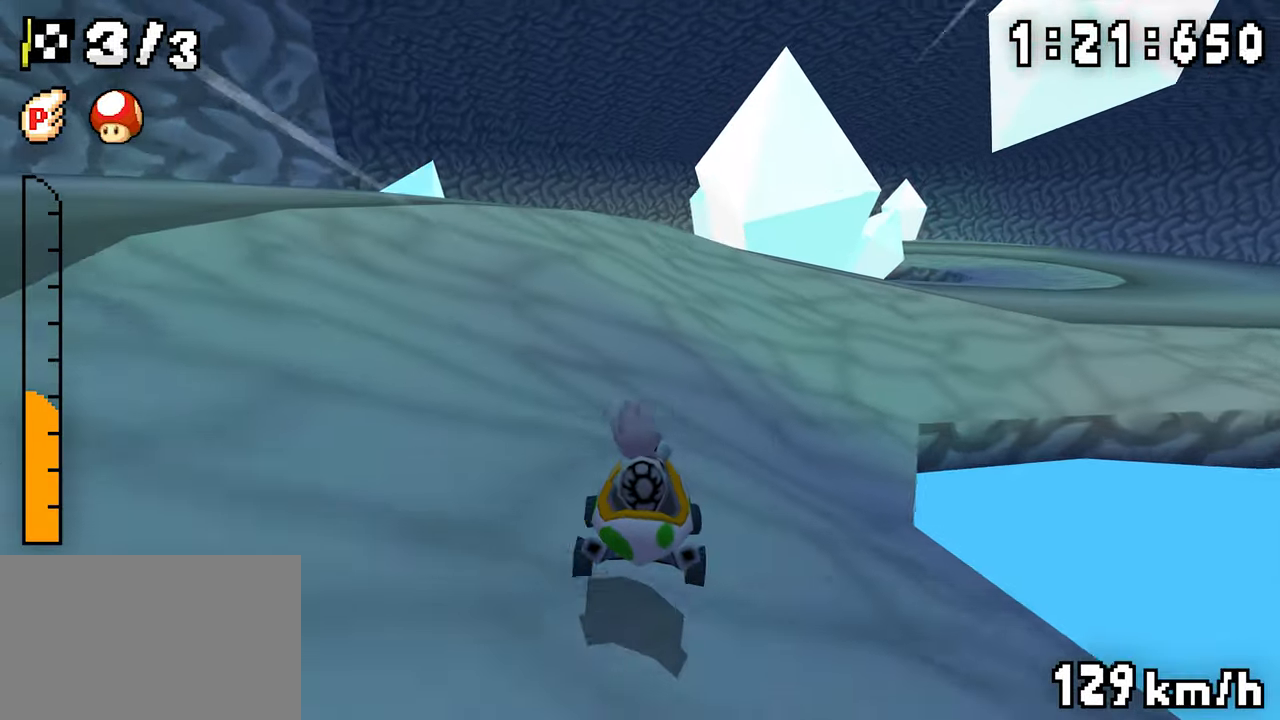
{"dt_ms": 500, "buttons": ["A", "R1", "DPAD_RIGHT"], "events": [[83, "DPAD_LEFT", "up"], [100, "DPAD_RIGHT", "down"]]}
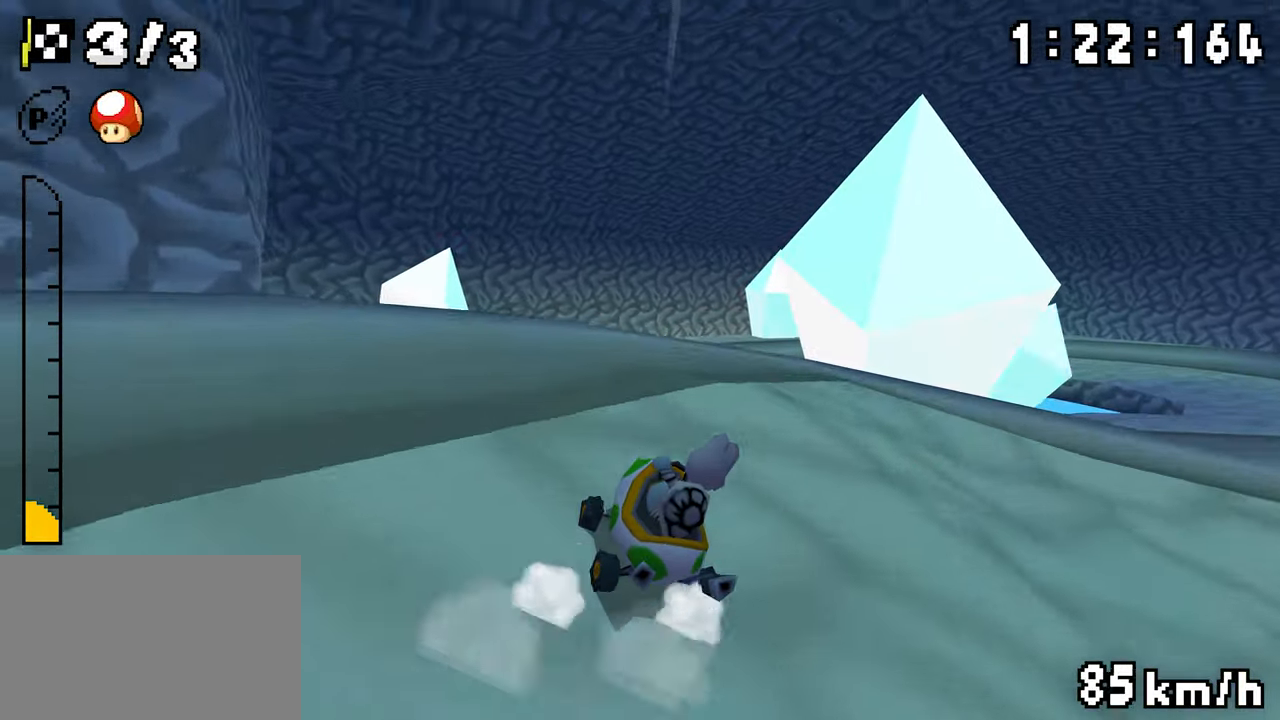
{"dt_ms": 500, "buttons": ["A", "R1", "DPAD_LEFT"], "events": [[83, "DPAD_RIGHT", "up"], [100, "DPAD_LEFT", "down"], [316, "DPAD_LEFT", "up"], [400, "DPAD_LEFT", "down"]]}
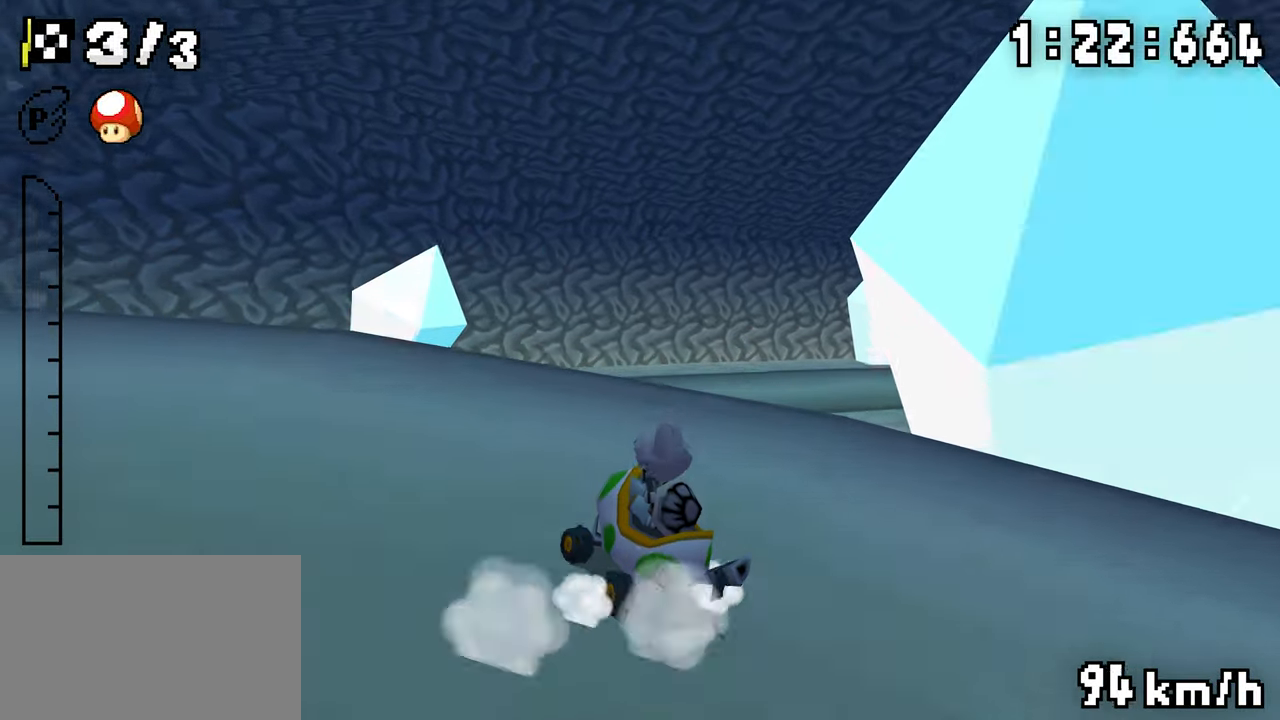
{"dt_ms": 500, "buttons": ["A", "DPAD_LEFT"], "events": [[266, "R1", "up"], [300, "R1", "down"], [433, "R1", "up"]]}
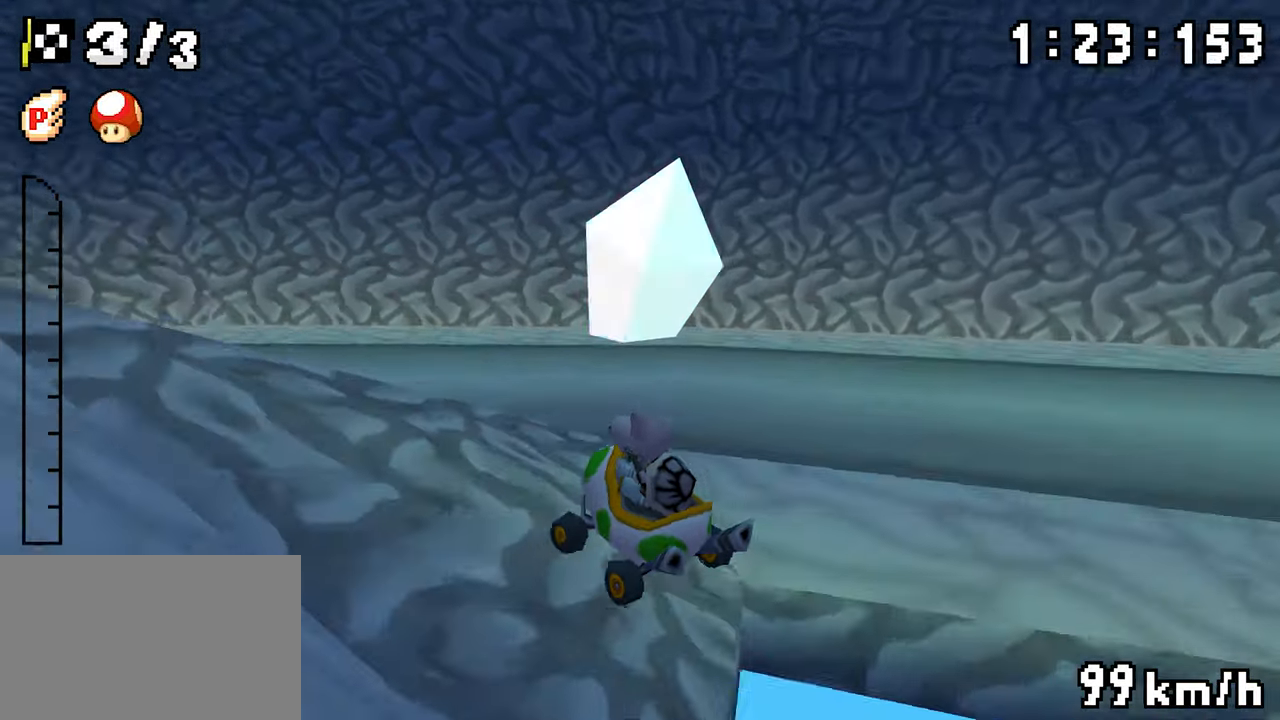
{"dt_ms": 500, "buttons": ["A", "DPAD_LEFT"], "events": []}